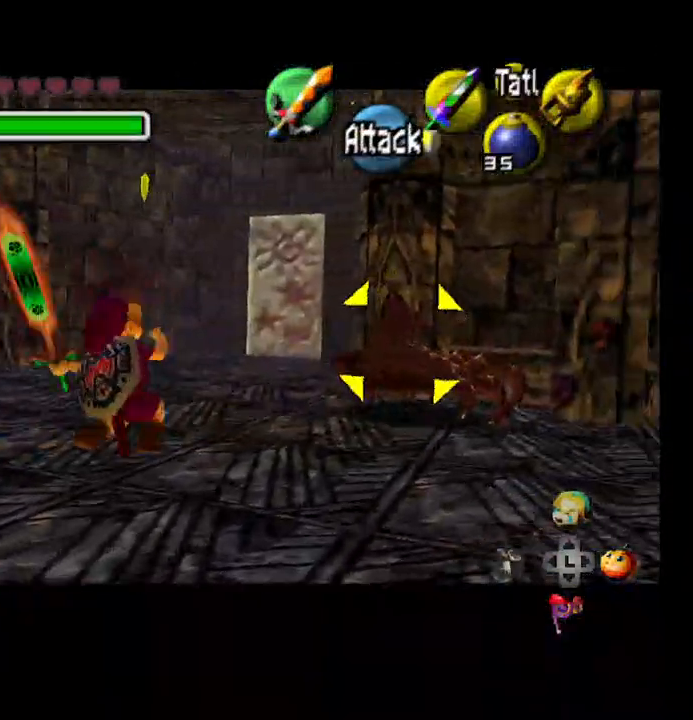
Gameplay with a controller (PlayStation layout); each line is a JSON object with the inputs held at the frame after it. "events" lists button and stick changes between this image and that frame as [ms after this image, input, new state], when the widget could be followed in between. Not read: HOME.
{"buttons": [], "left_stick": "right", "right_stick": "center", "events": [[33, "CROSS", "down"], [133, "CROSS", "up"]]}
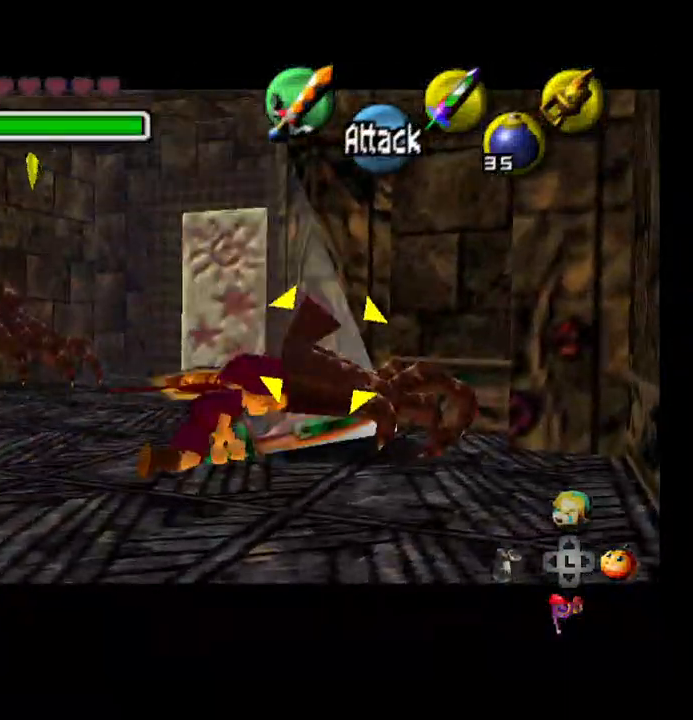
{"buttons": [], "left_stick": "right", "right_stick": "left", "events": [[267, "right_stick", "left"]]}
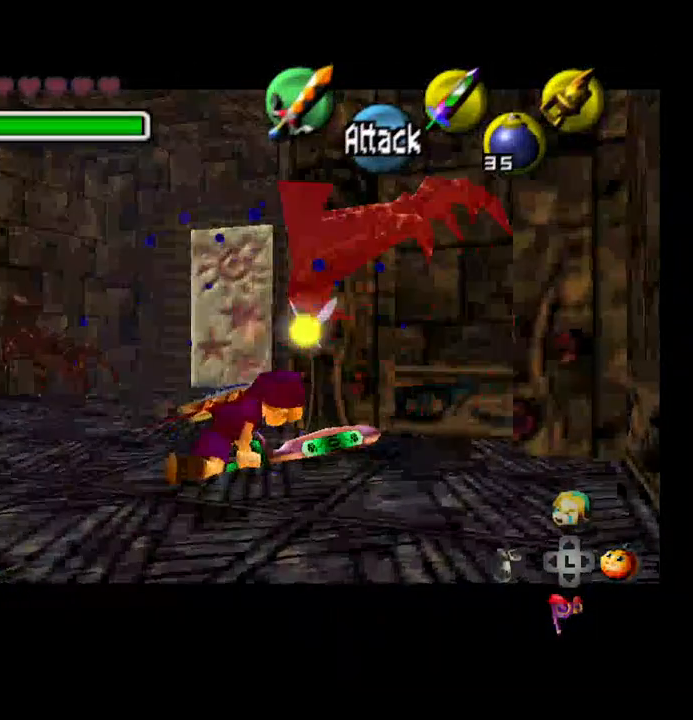
{"buttons": ["R1"], "left_stick": "center", "right_stick": "left"}
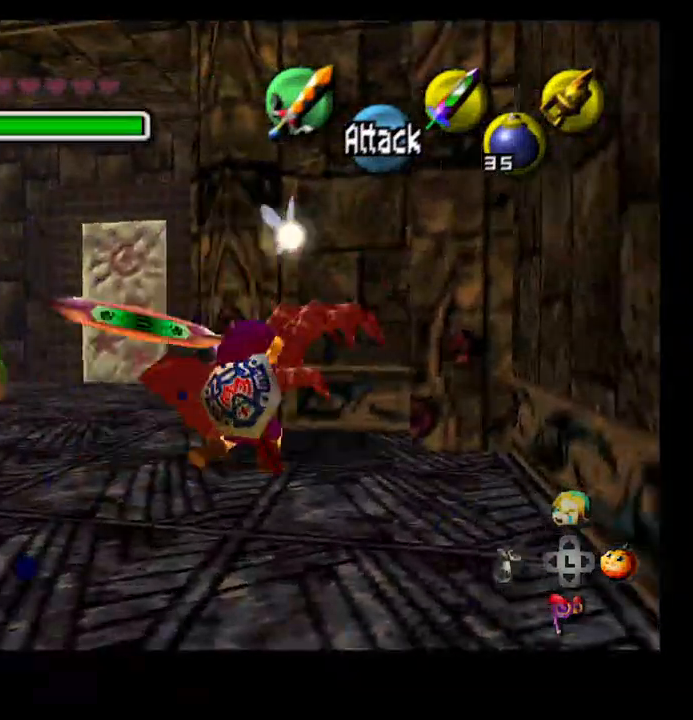
{"buttons": ["R1"], "left_stick": "center", "right_stick": "center", "events": [[367, "right_stick", "center"]]}
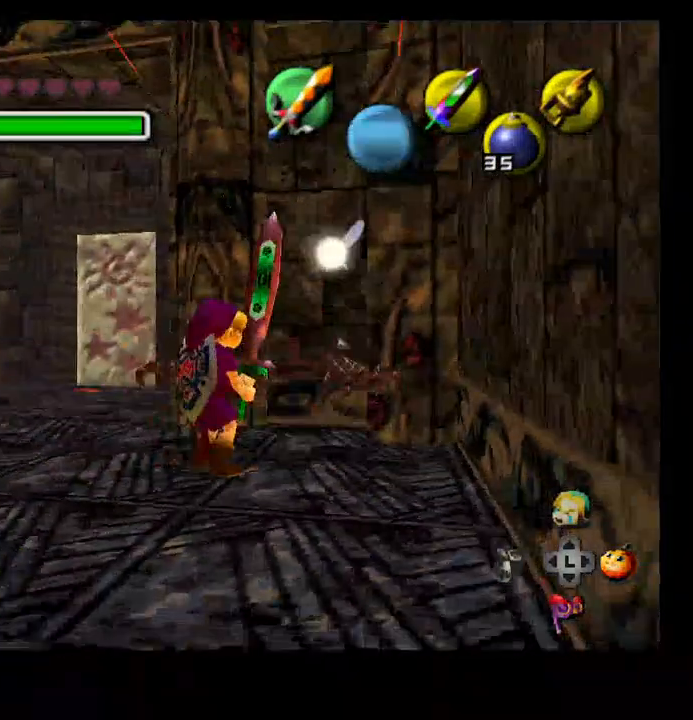
{"buttons": ["R1"], "left_stick": "center", "right_stick": "center", "events": [[67, "left_stick", "up-left"], [333, "R1", "up"], [333, "left_stick", "up"], [433, "R1", "down"], [500, "left_stick", "center"]]}